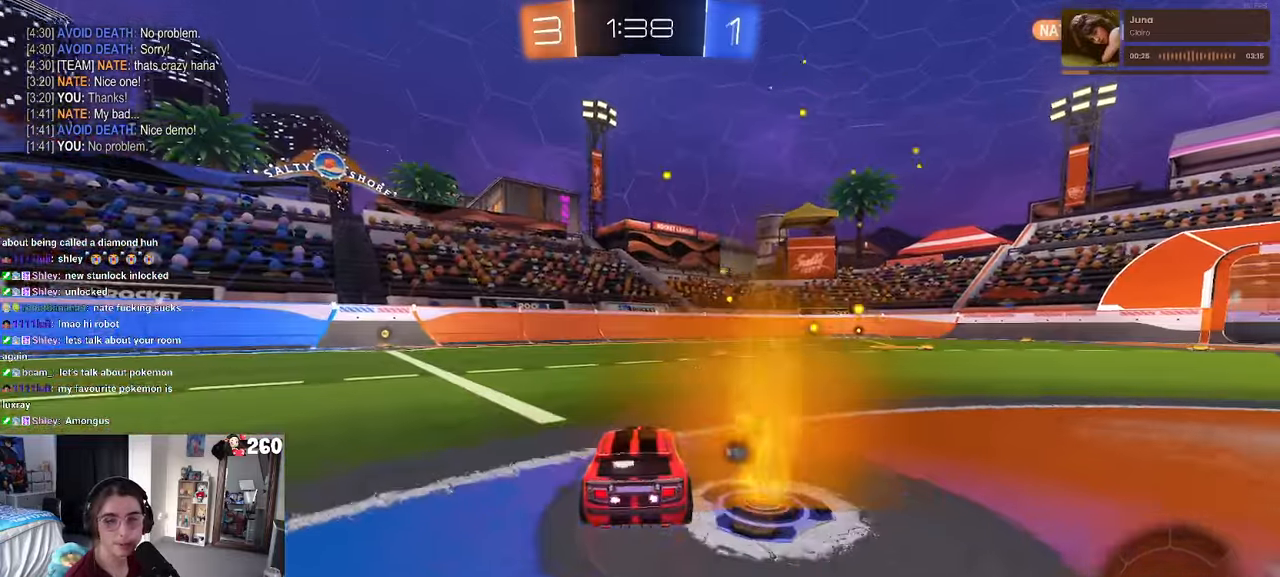
Gameplay with a controller (PlayStation layout); each line is a JSON object with the inputs held at the frame after it (dt_ms = milliseconds from this image to that frame). "events" lists button and stick changes between this image and that frame as [ms after this image, input, new state], when the widget could be followed in between. Not read: R2.
{"dt_ms": 1000, "buttons": ["SQUARE", "R1"], "left_stick": "down-left", "right_stick": "center"}
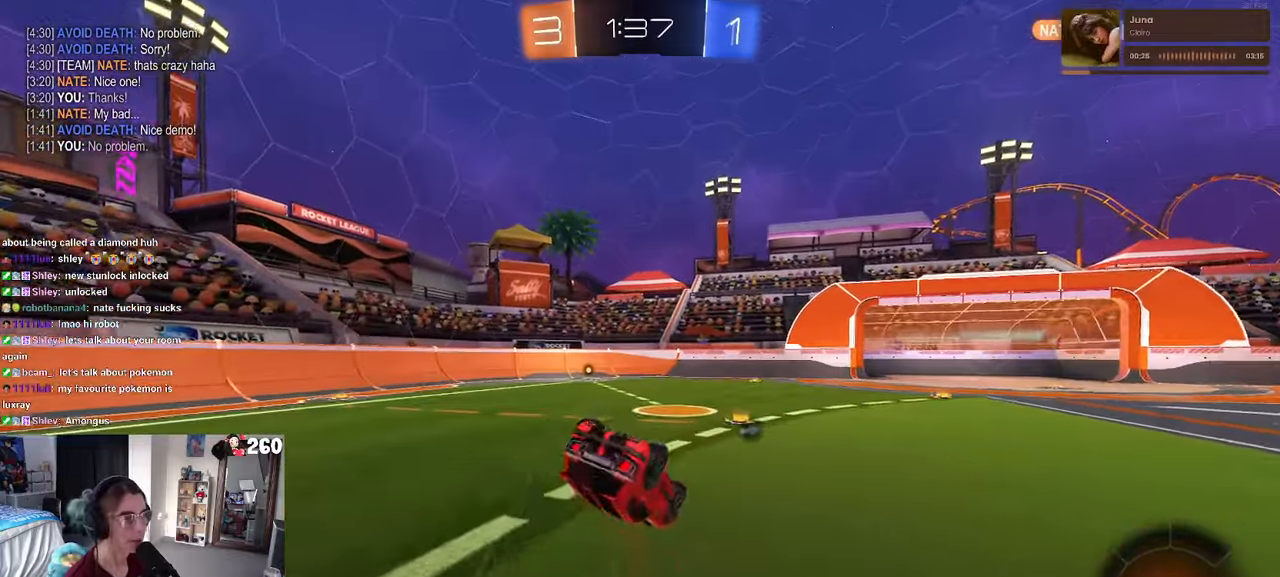
{"dt_ms": 500, "buttons": [], "left_stick": "down-left", "right_stick": "center", "events": [[417, "R1", "up"], [417, "SQUARE", "up"]]}
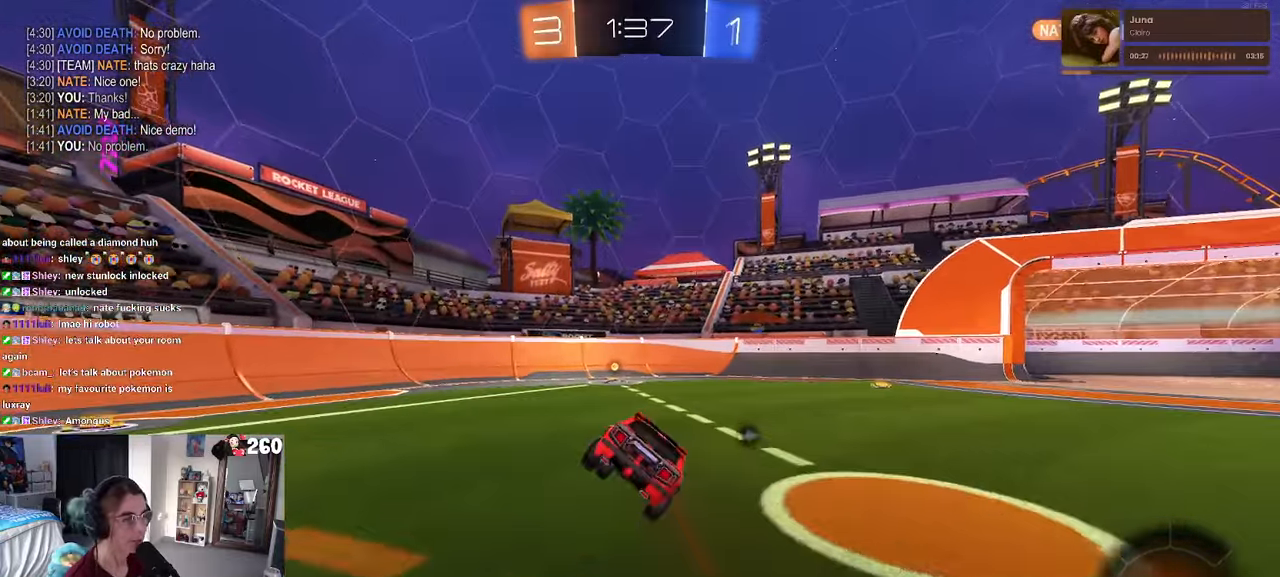
{"dt_ms": 500, "buttons": [], "left_stick": "center", "right_stick": "center", "events": [[17, "left_stick", "down"], [150, "CROSS", "down"], [200, "CROSS", "up"], [417, "left_stick", "center"]]}
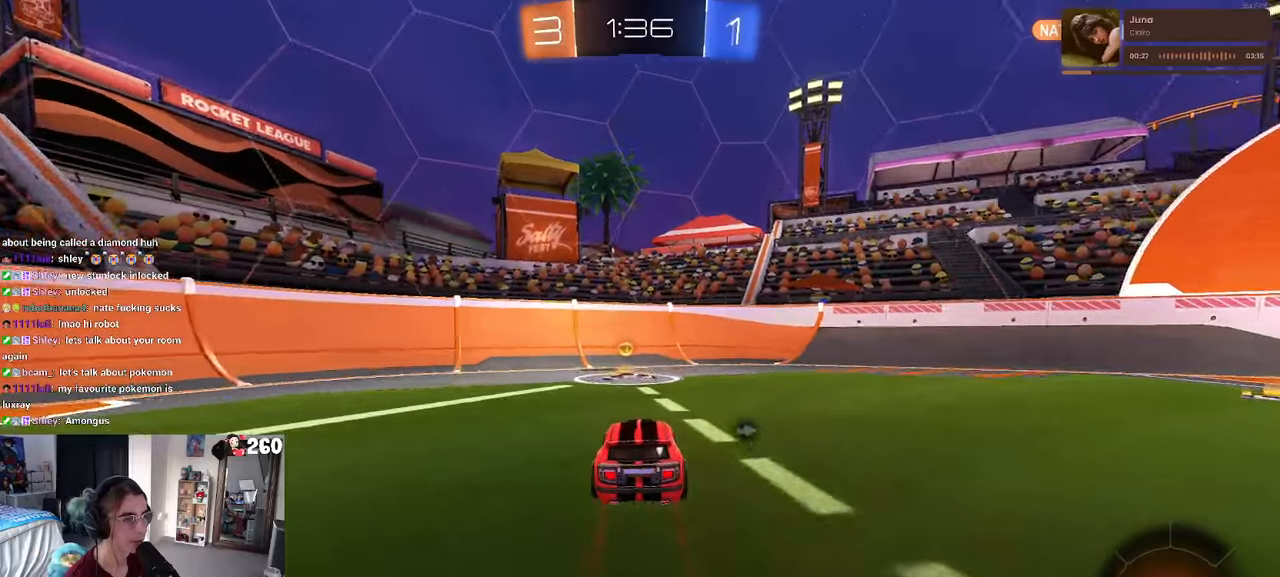
{"dt_ms": 500, "buttons": [], "left_stick": "down-right", "right_stick": "center", "events": [[17, "TRIANGLE", "down"], [100, "TRIANGLE", "up"], [167, "left_stick", "down-right"], [284, "SQUARE", "down"], [367, "SQUARE", "up"]]}
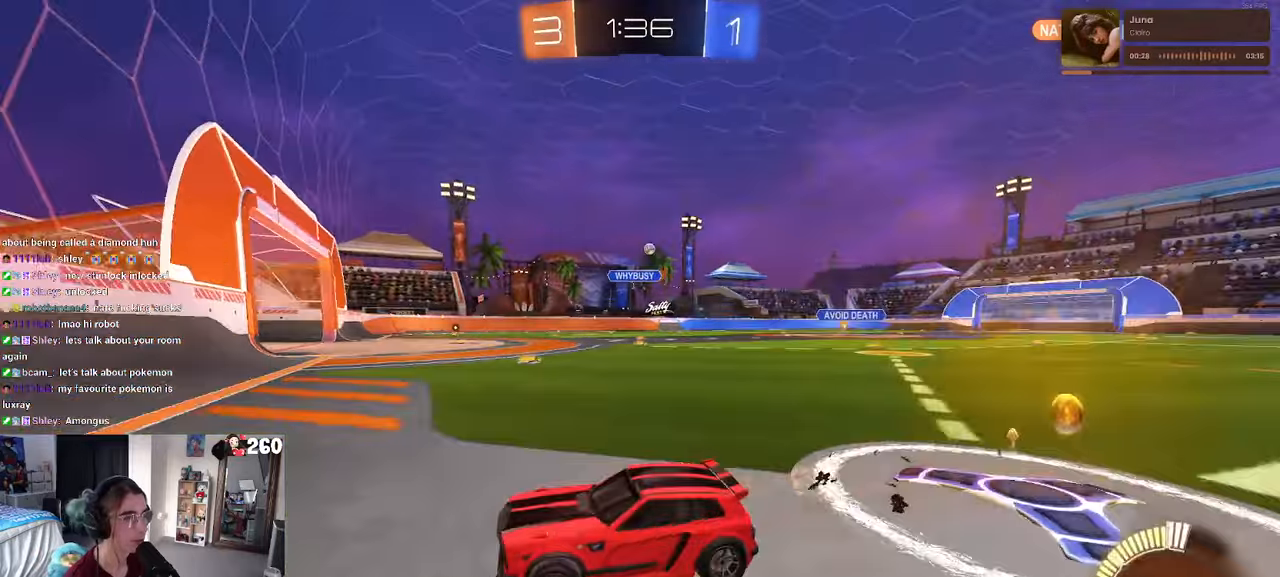
{"dt_ms": 500, "buttons": [], "left_stick": "right", "right_stick": "center", "events": [[17, "left_stick", "right"]]}
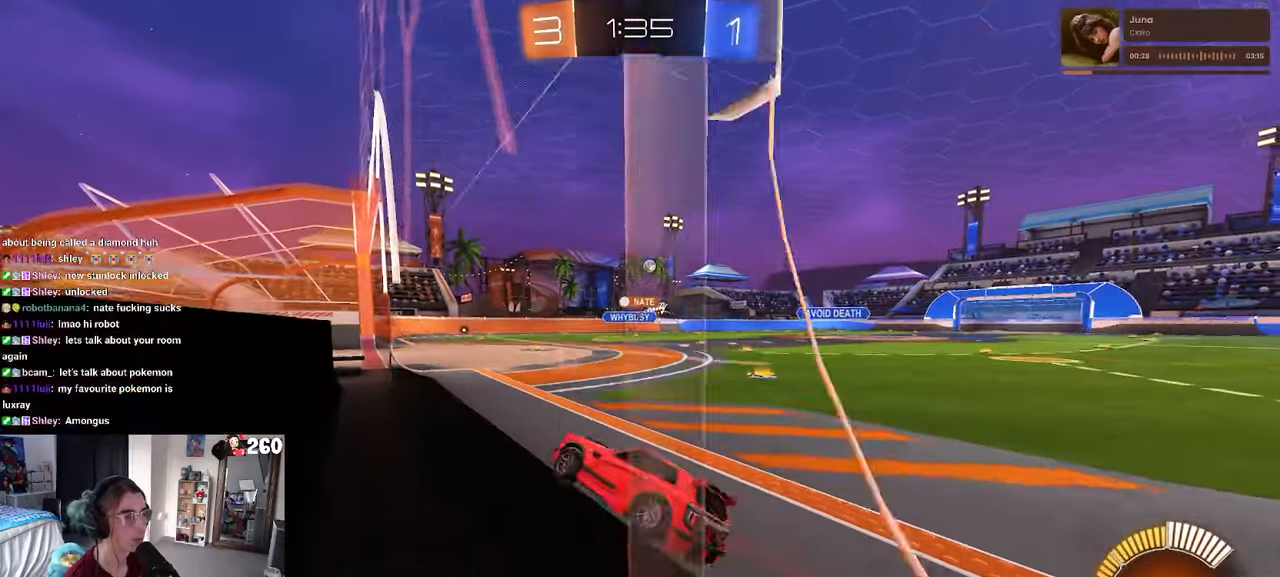
{"dt_ms": 500, "buttons": [], "left_stick": "center", "right_stick": "center", "events": [[234, "left_stick", "center"]]}
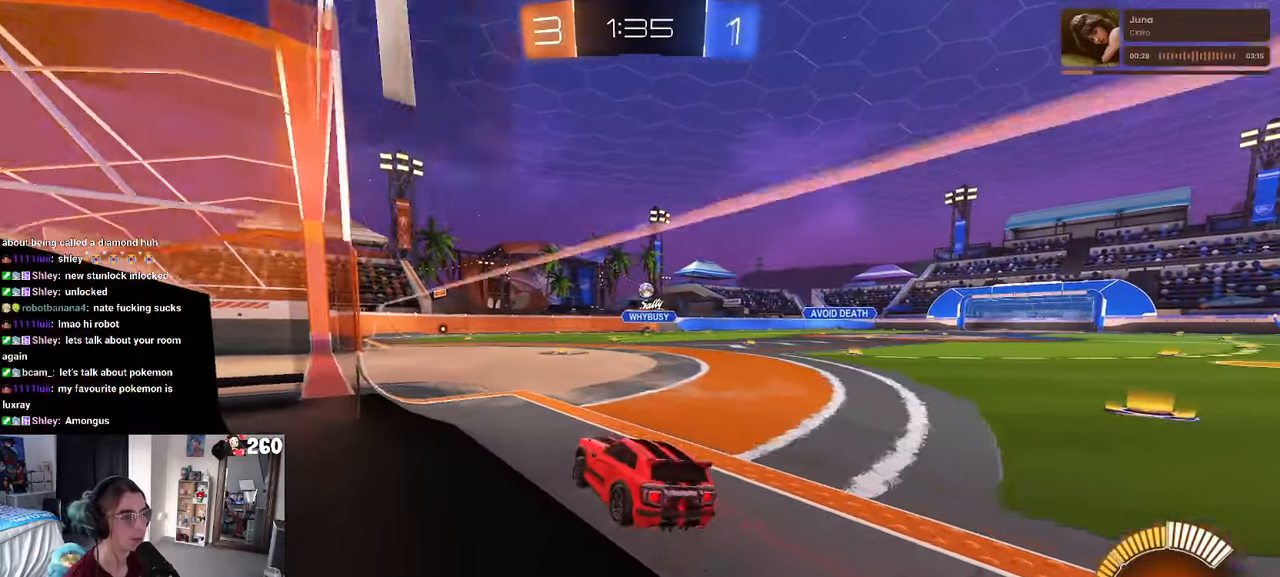
{"dt_ms": 500, "buttons": [], "left_stick": "center", "right_stick": "center", "events": [[284, "left_stick", "right"], [500, "left_stick", "center"]]}
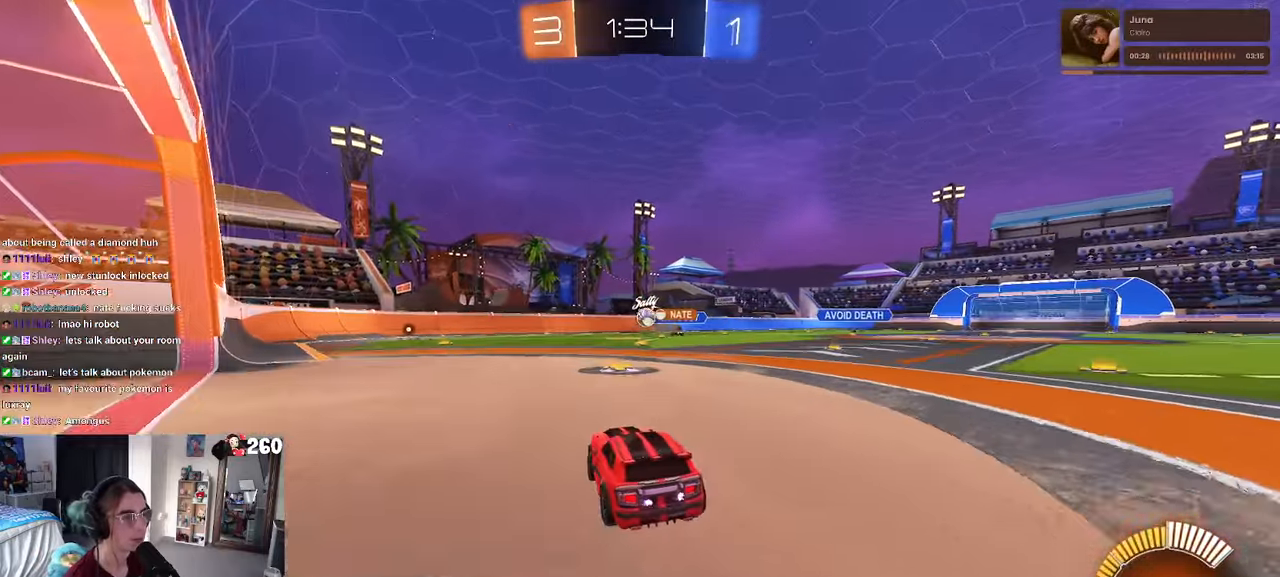
{"dt_ms": 500, "buttons": ["CROSS", "R1"], "left_stick": "down", "right_stick": "center", "events": [[117, "left_stick", "right"], [217, "CROSS", "down"], [217, "left_stick", "down"], [350, "left_stick", "center"], [367, "CROSS", "up"], [417, "CROSS", "down"], [417, "R1", "down"], [450, "left_stick", "down"]]}
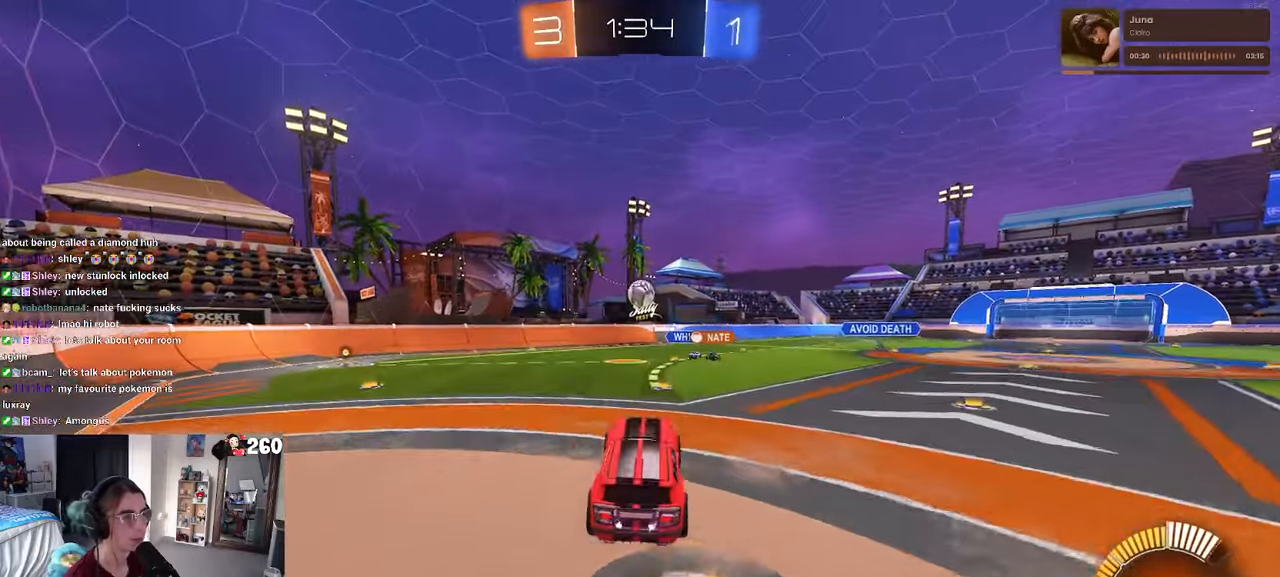
{"dt_ms": 500, "buttons": ["L1"], "left_stick": "right", "right_stick": "center", "events": [[17, "L1", "down"], [67, "CROSS", "up"], [100, "left_stick", "right"], [250, "R1", "up"]]}
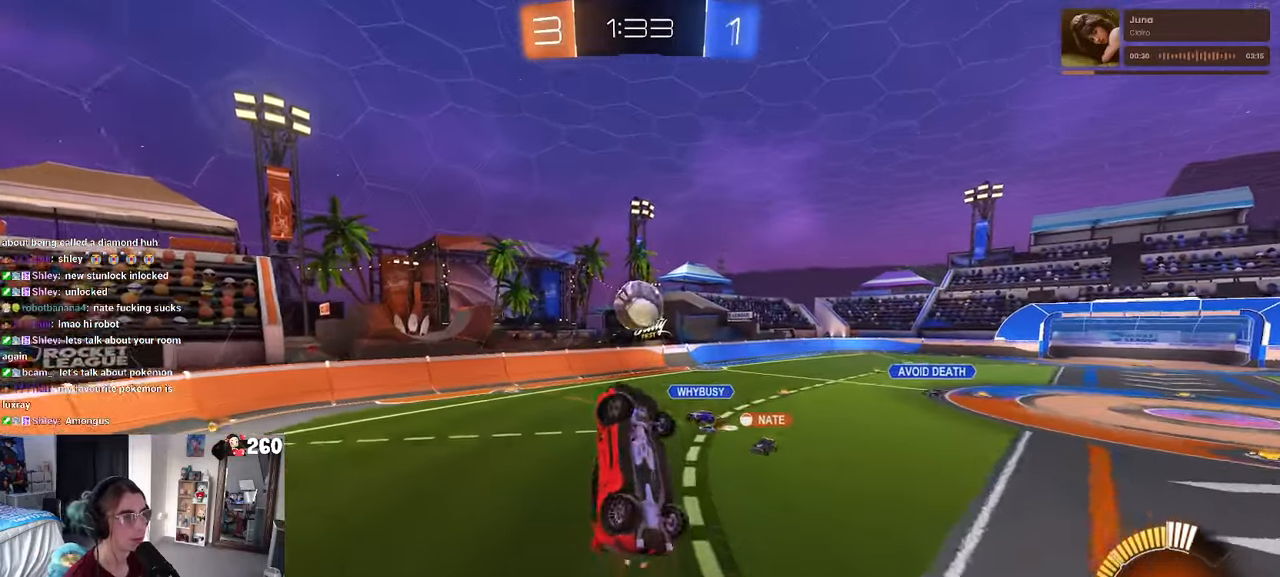
{"dt_ms": 500, "buttons": ["L1", "R1"], "left_stick": "center", "right_stick": "center", "events": [[100, "left_stick", "left"], [234, "left_stick", "down"], [284, "R1", "down"], [367, "left_stick", "left"], [484, "left_stick", "center"]]}
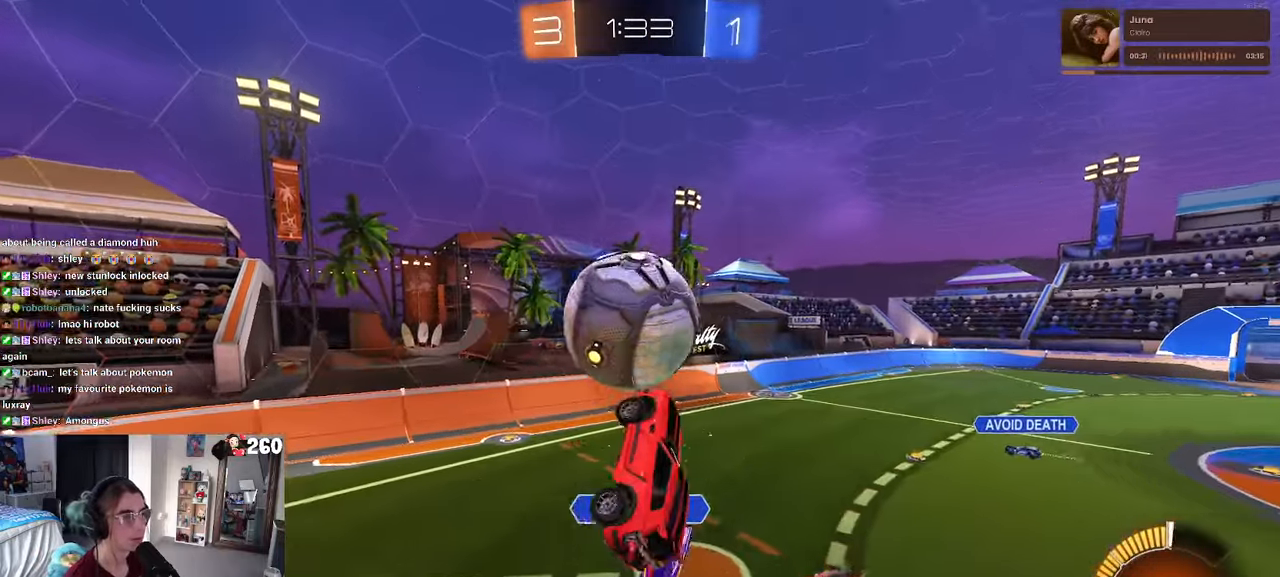
{"dt_ms": 500, "buttons": ["L1"], "left_stick": "down-left", "right_stick": "center", "events": [[50, "R1", "up"], [50, "left_stick", "right"], [217, "R1", "down"], [267, "left_stick", "up"], [317, "R1", "up"], [484, "left_stick", "down-left"]]}
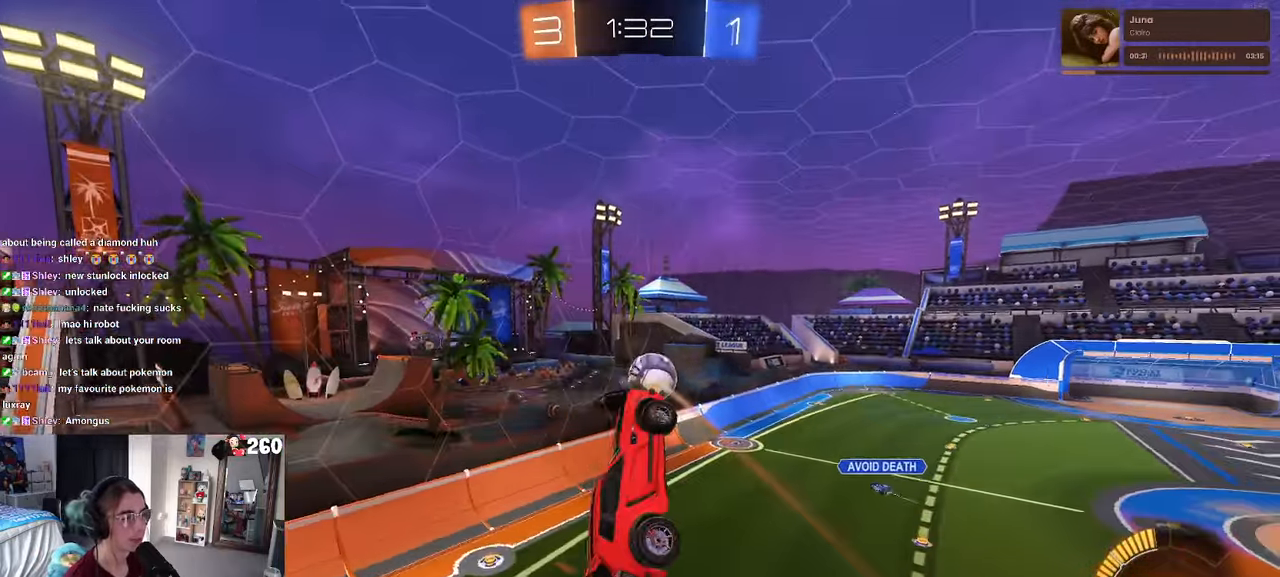
{"dt_ms": 500, "buttons": [], "left_stick": "down-right", "right_stick": "center", "events": [[150, "L1", "up"], [167, "left_stick", "down"], [300, "left_stick", "down-right"]]}
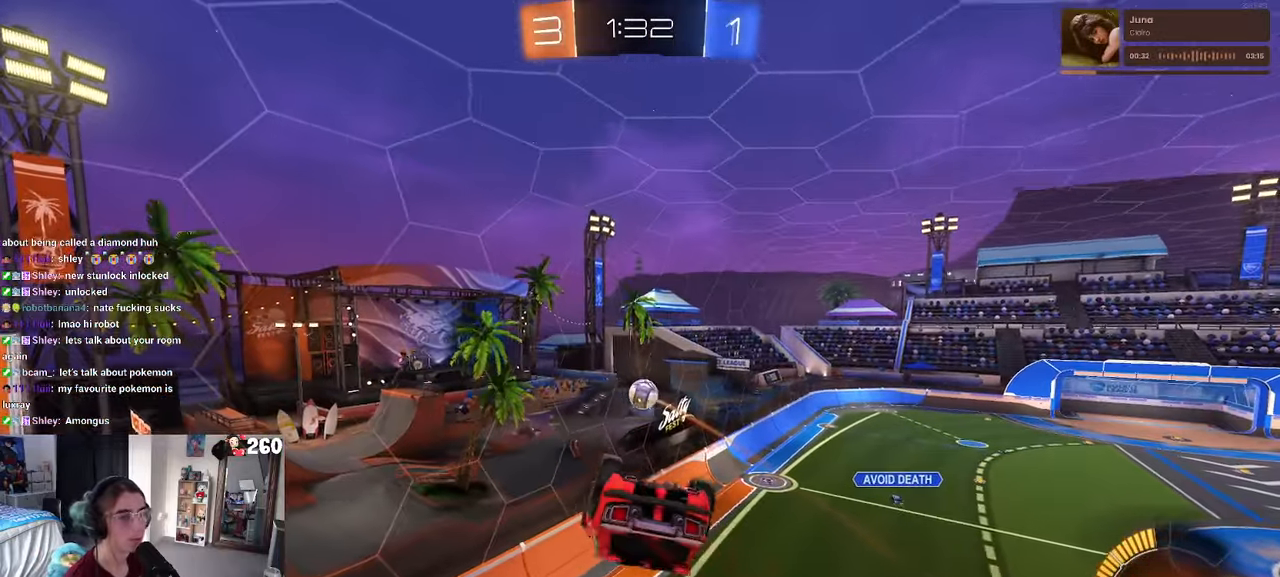
{"dt_ms": 500, "buttons": [], "left_stick": "center", "right_stick": "center", "events": [[34, "left_stick", "center"], [100, "left_stick", "left"], [117, "SQUARE", "down"], [267, "left_stick", "center"], [284, "SQUARE", "up"]]}
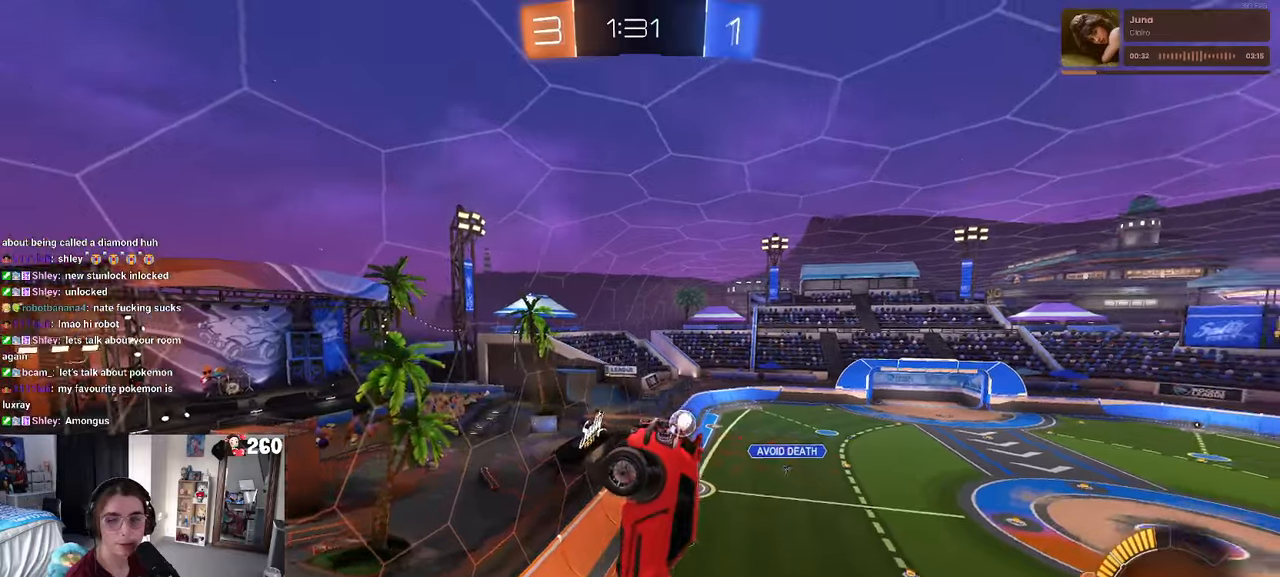
{"dt_ms": 500, "buttons": [], "left_stick": "center", "right_stick": "center", "events": []}
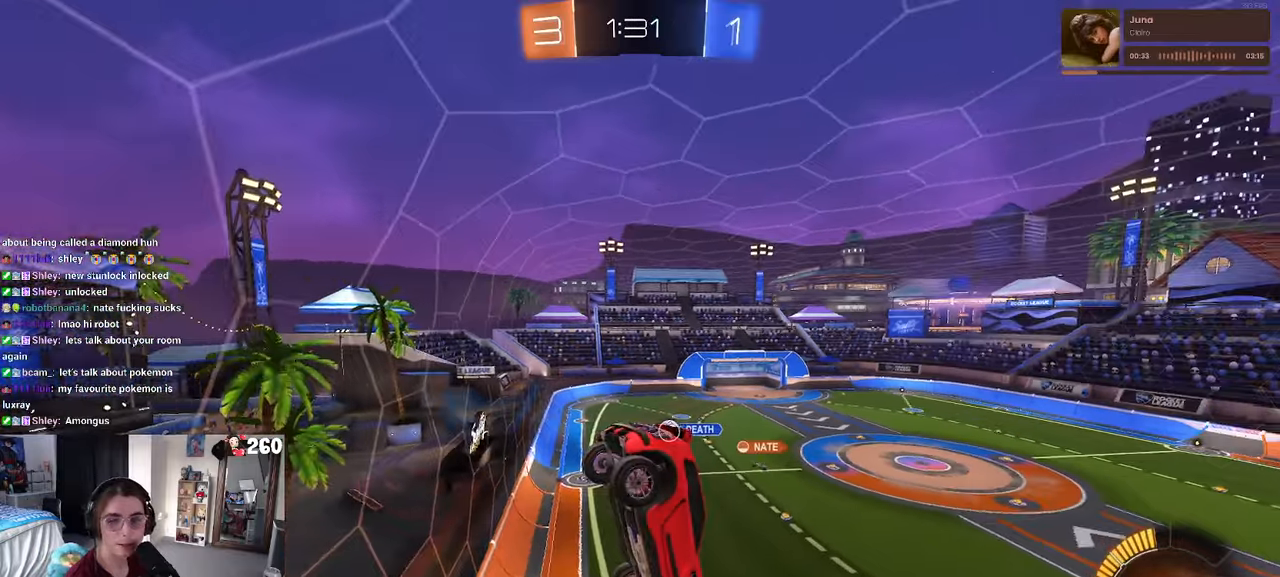
{"dt_ms": 500, "buttons": [], "left_stick": "right", "right_stick": "center", "events": [[116, "left_stick", "right"], [250, "left_stick", "center"], [466, "left_stick", "right"]]}
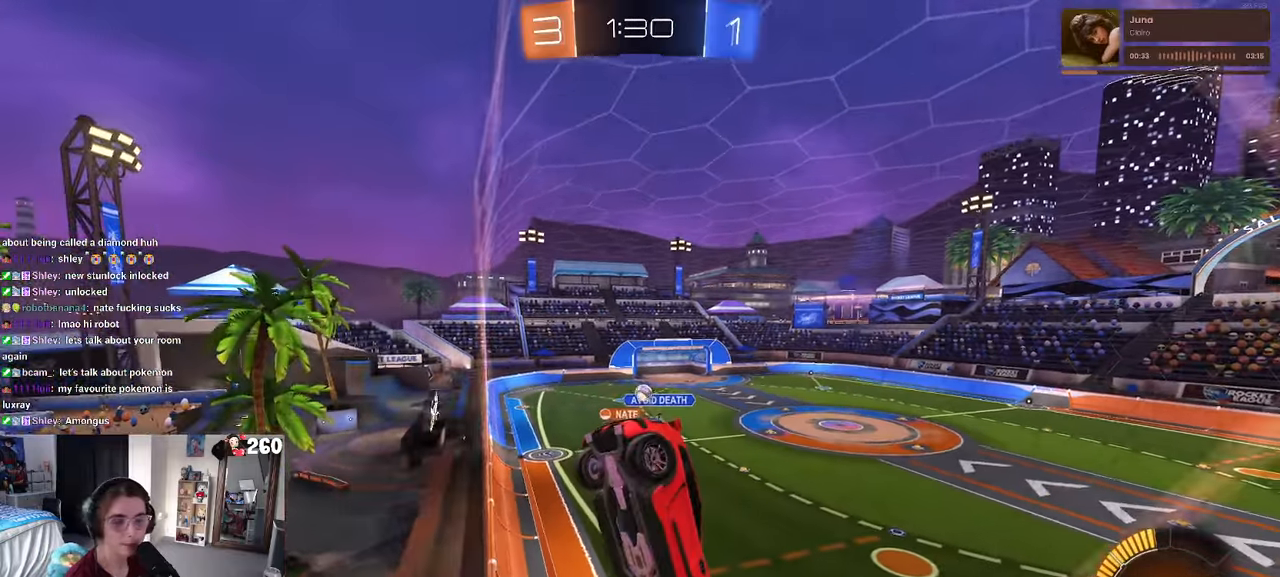
{"dt_ms": 500, "buttons": [], "left_stick": "center", "right_stick": "center", "events": [[150, "left_stick", "center"]]}
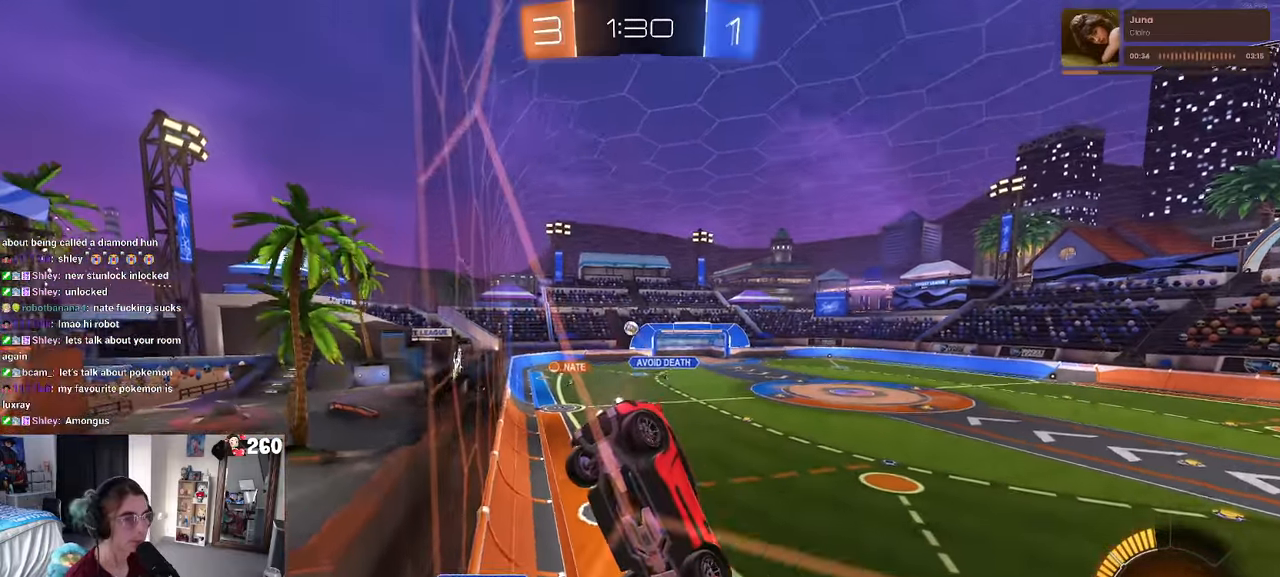
{"dt_ms": 500, "buttons": [], "left_stick": "left", "right_stick": "center", "events": [[66, "left_stick", "right"], [216, "left_stick", "center"], [316, "left_stick", "left"]]}
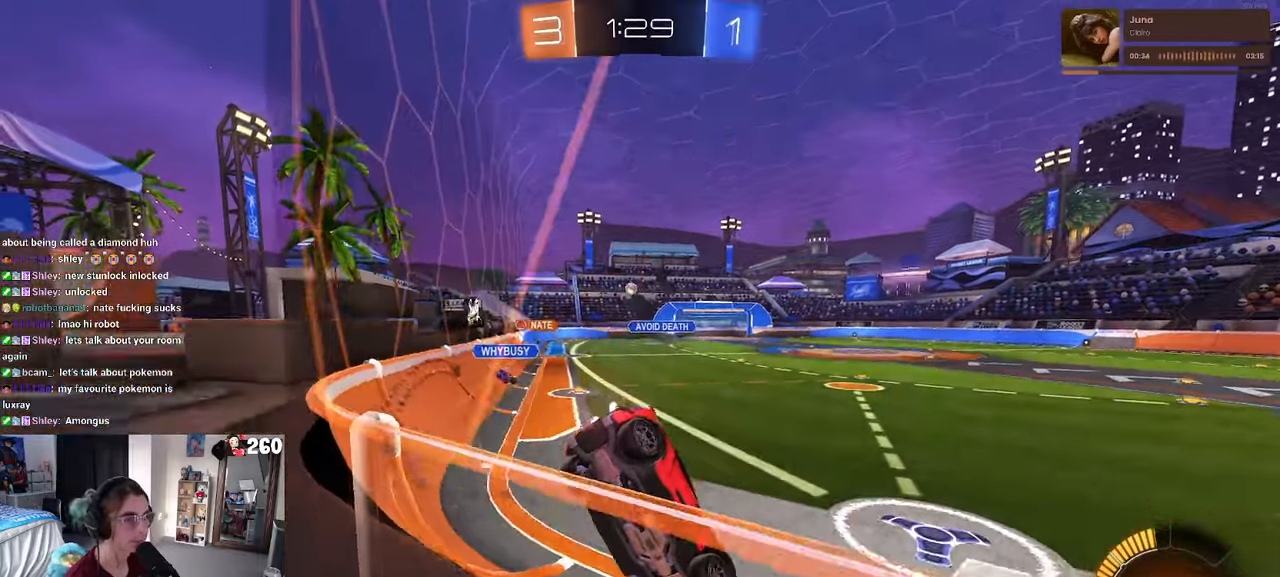
{"dt_ms": 500, "buttons": ["CROSS", "R1"], "left_stick": "up-left", "right_stick": "center", "events": [[350, "left_stick", "center"], [416, "R1", "down"], [450, "CROSS", "down"], [500, "left_stick", "up-left"]]}
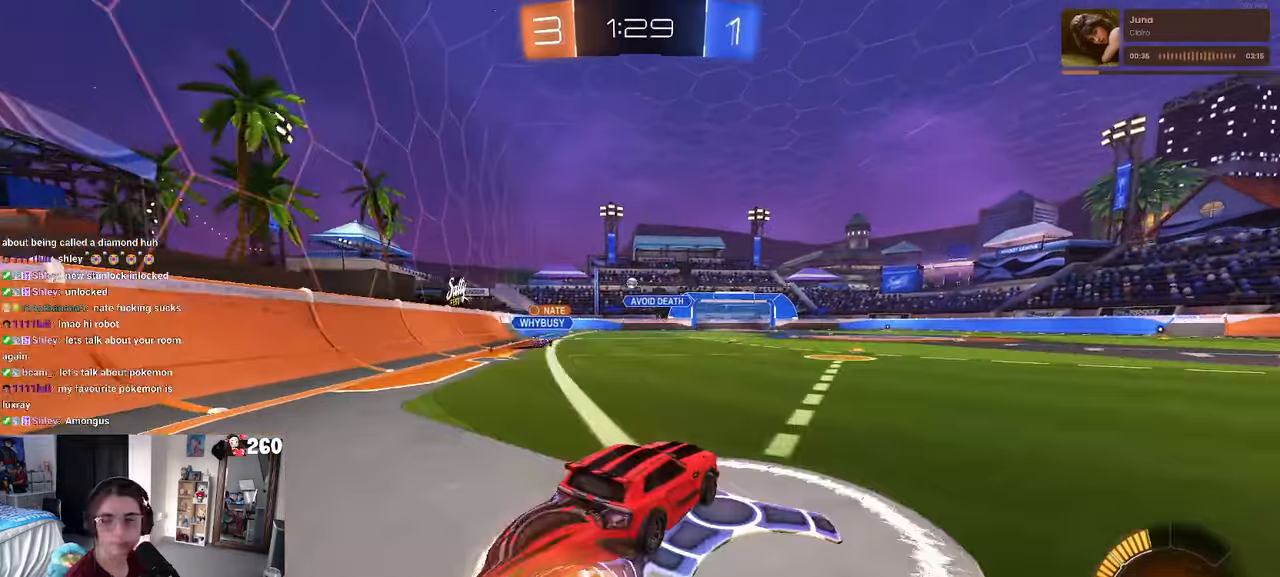
{"dt_ms": 500, "buttons": ["SQUARE"], "left_stick": "down-left", "right_stick": "center", "events": [[50, "CROSS", "up"], [100, "CROSS", "down"], [183, "SQUARE", "down"], [200, "left_stick", "down"], [233, "CROSS", "up"], [433, "left_stick", "down-left"], [483, "R1", "up"]]}
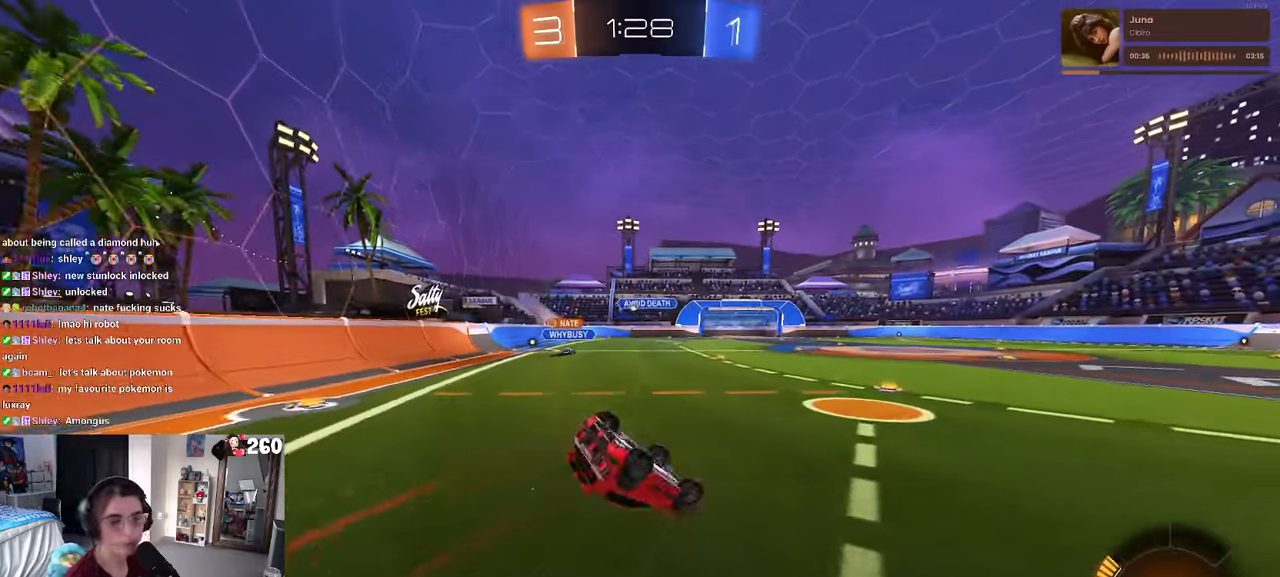
{"dt_ms": 500, "buttons": [], "left_stick": "center", "right_stick": "center", "events": [[466, "SQUARE", "up"], [483, "left_stick", "center"]]}
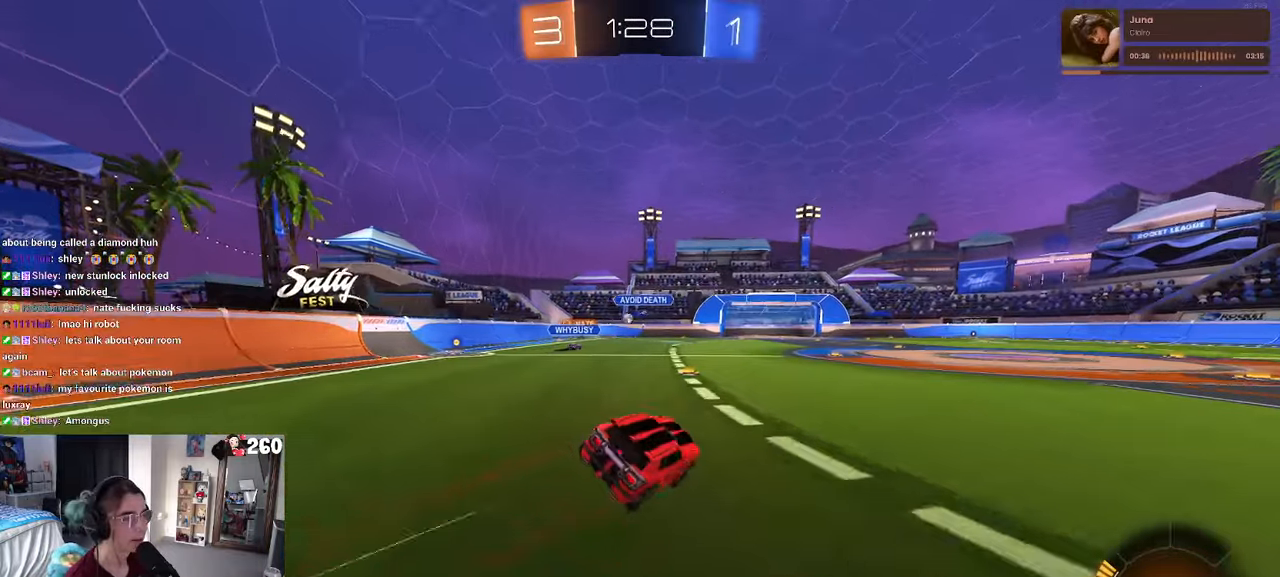
{"dt_ms": 500, "buttons": [], "left_stick": "center", "right_stick": "center", "events": [[150, "left_stick", "left"], [483, "left_stick", "center"]]}
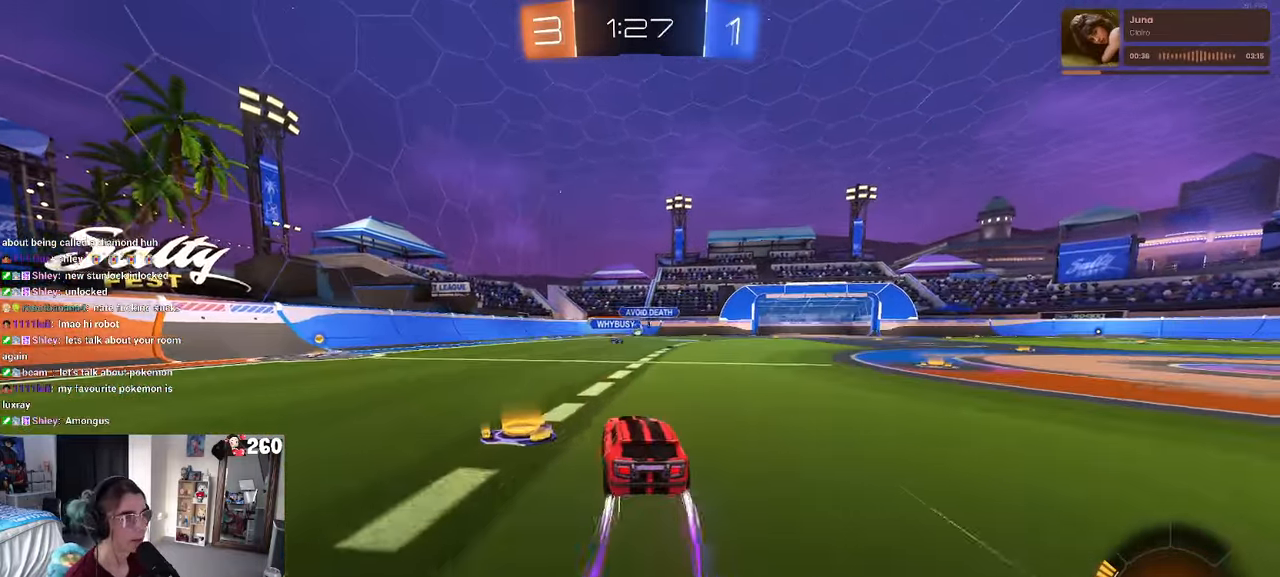
{"dt_ms": 500, "buttons": [], "left_stick": "center", "right_stick": "center", "events": [[33, "R1", "down"], [133, "left_stick", "right"], [233, "left_stick", "center"], [316, "R1", "up"], [316, "left_stick", "down-right"], [483, "left_stick", "center"]]}
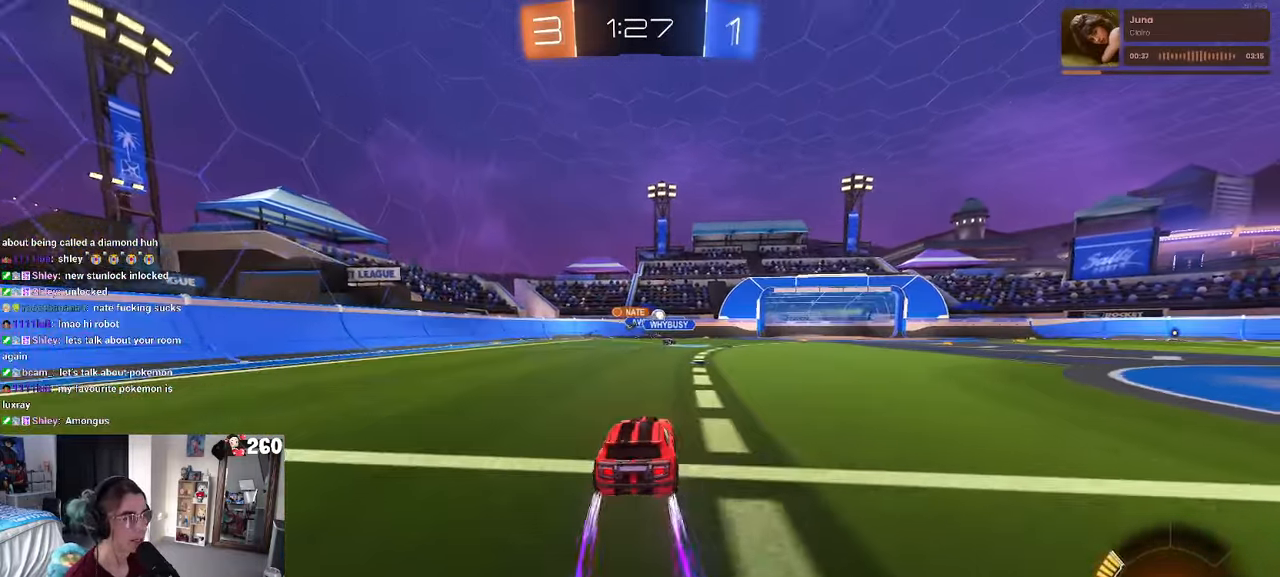
{"dt_ms": 500, "buttons": ["R1"], "left_stick": "down-right", "right_stick": "center", "events": [[150, "left_stick", "down-right"], [416, "R1", "down"]]}
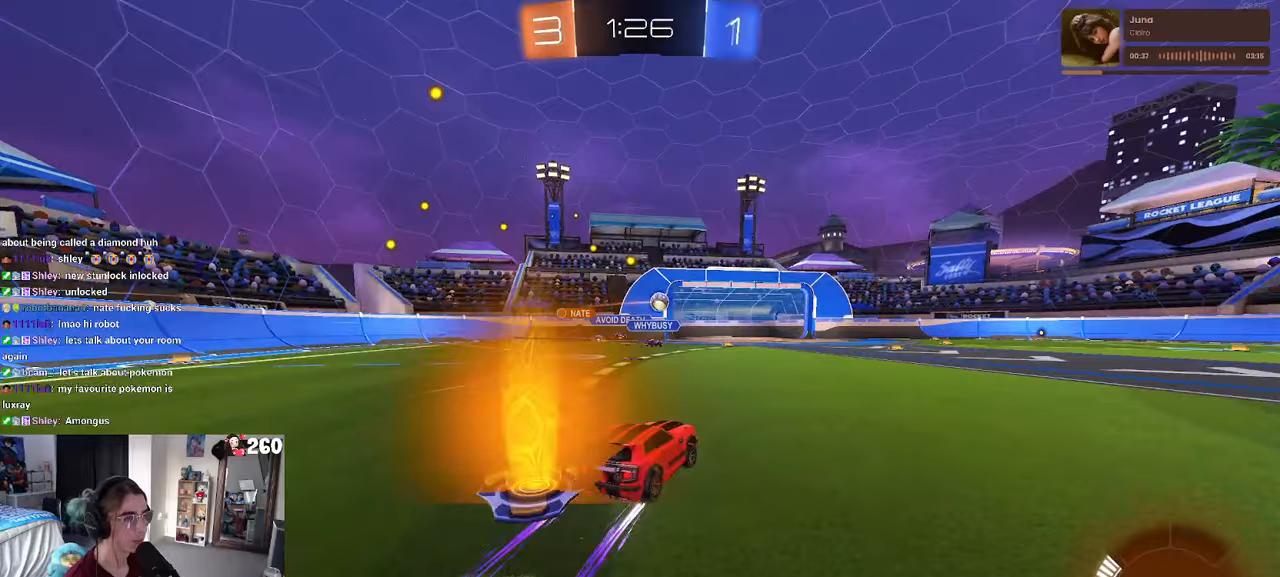
{"dt_ms": 500, "buttons": ["R1"], "left_stick": "down-right", "right_stick": "center", "events": []}
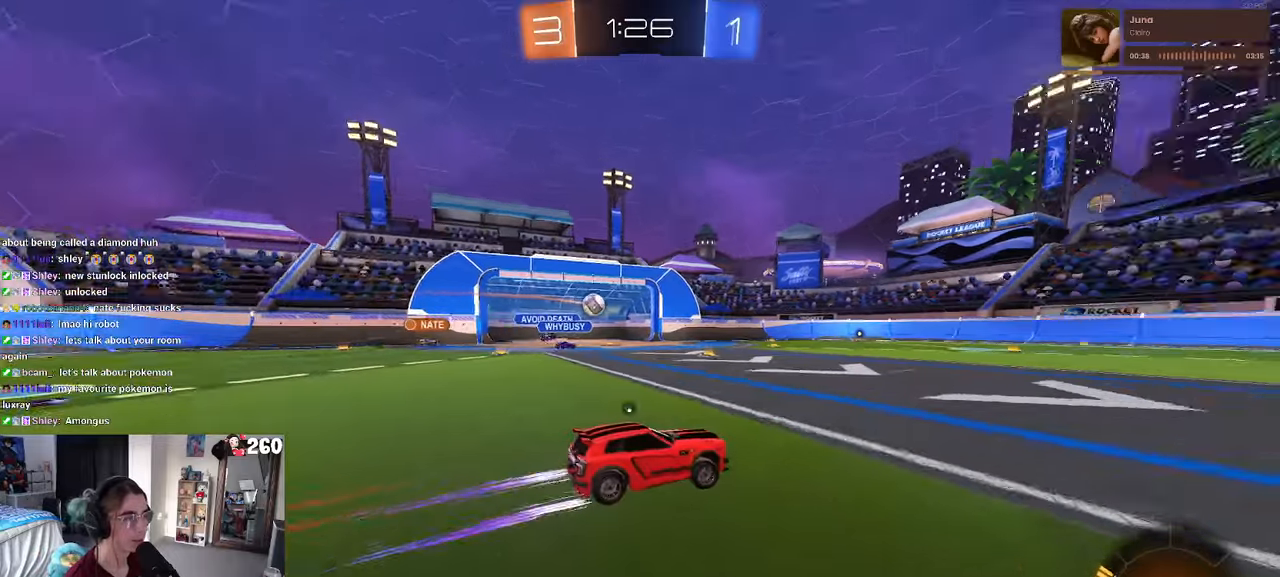
{"dt_ms": 500, "buttons": ["TRIANGLE"], "left_stick": "center", "right_stick": "center", "events": [[17, "R1", "up"], [17, "TRIANGLE", "down"], [117, "TRIANGLE", "up"], [167, "left_stick", "center"], [500, "TRIANGLE", "down"]]}
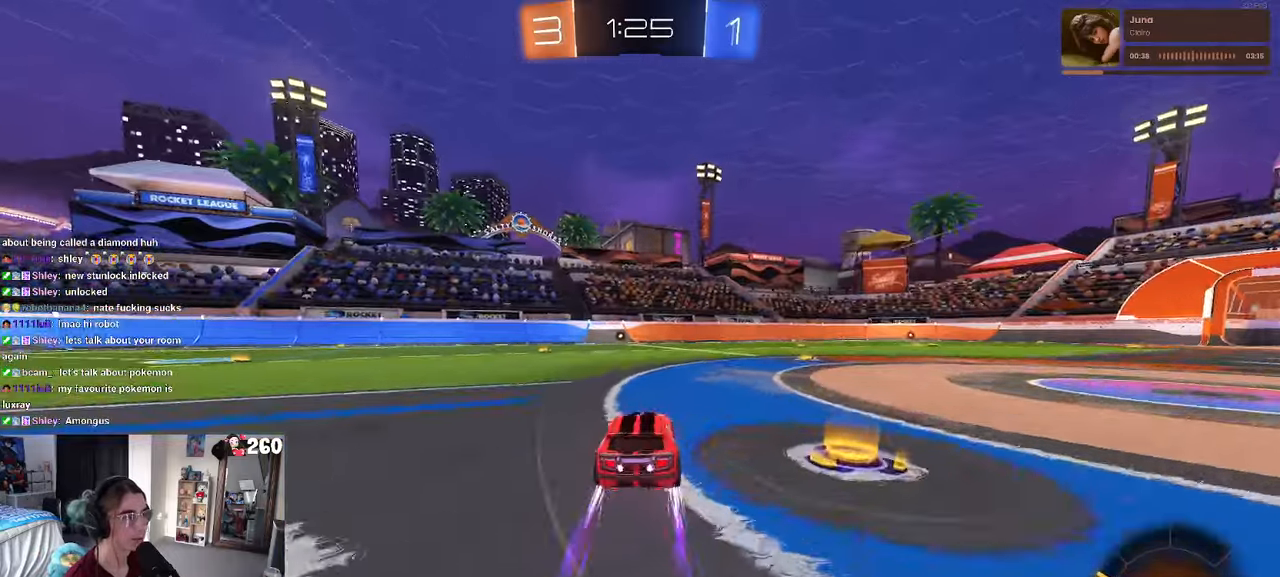
{"dt_ms": 500, "buttons": [], "left_stick": "right", "right_stick": "center", "events": [[117, "TRIANGLE", "up"], [400, "left_stick", "right"]]}
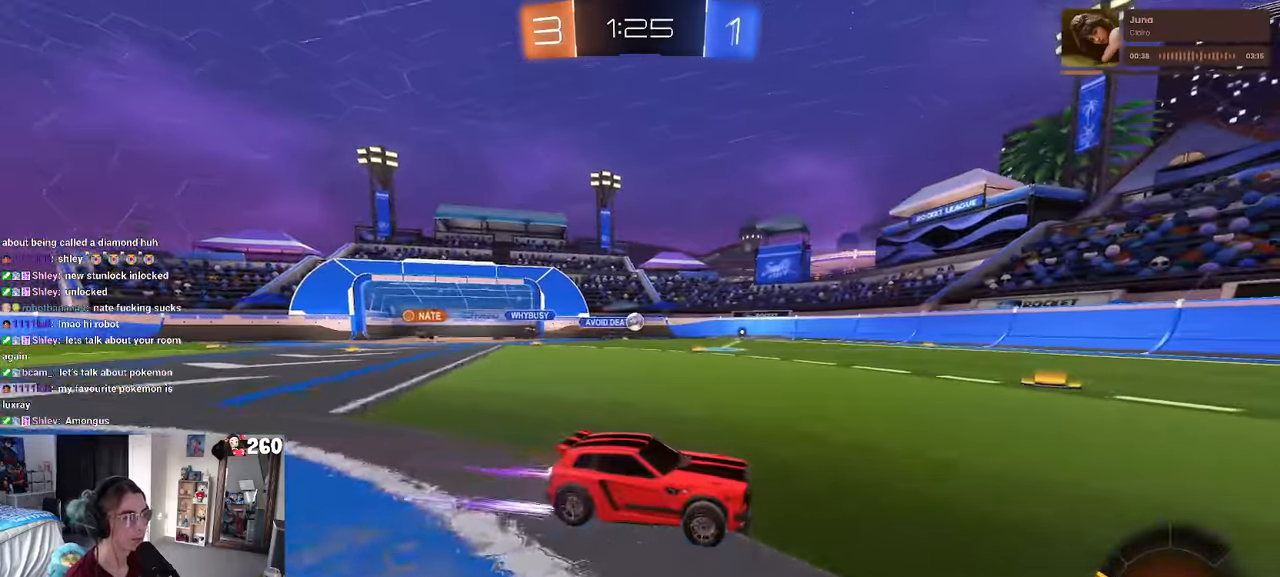
{"dt_ms": 500, "buttons": [], "left_stick": "left", "right_stick": "center", "events": [[67, "left_stick", "center"], [433, "left_stick", "left"]]}
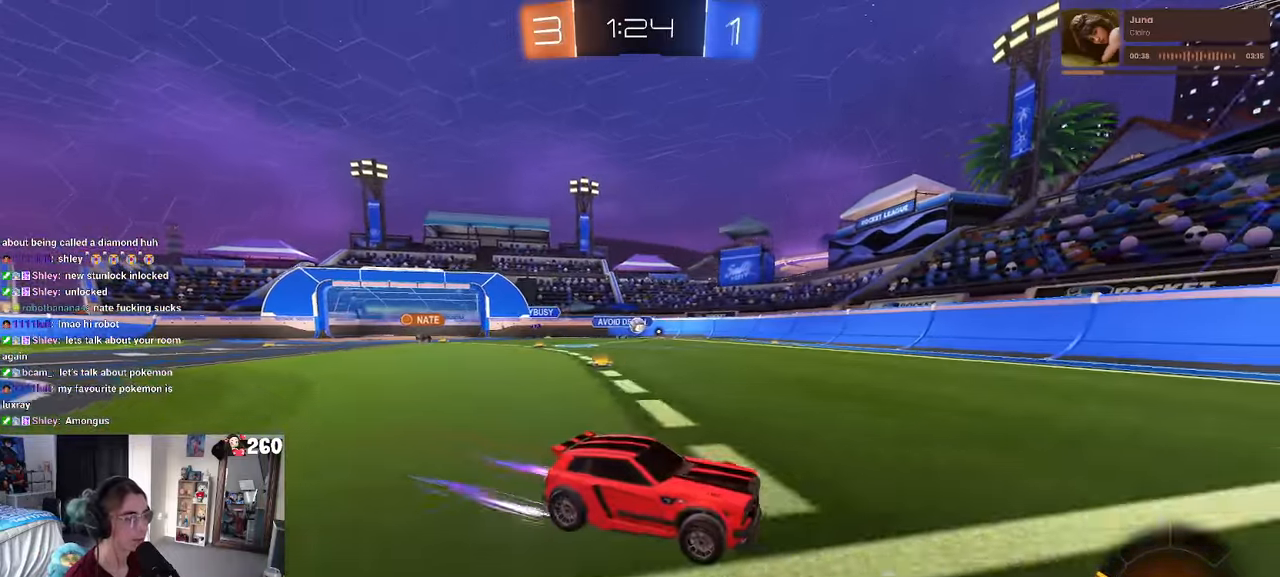
{"dt_ms": 500, "buttons": [], "left_stick": "center", "right_stick": "center", "events": [[367, "left_stick", "center"]]}
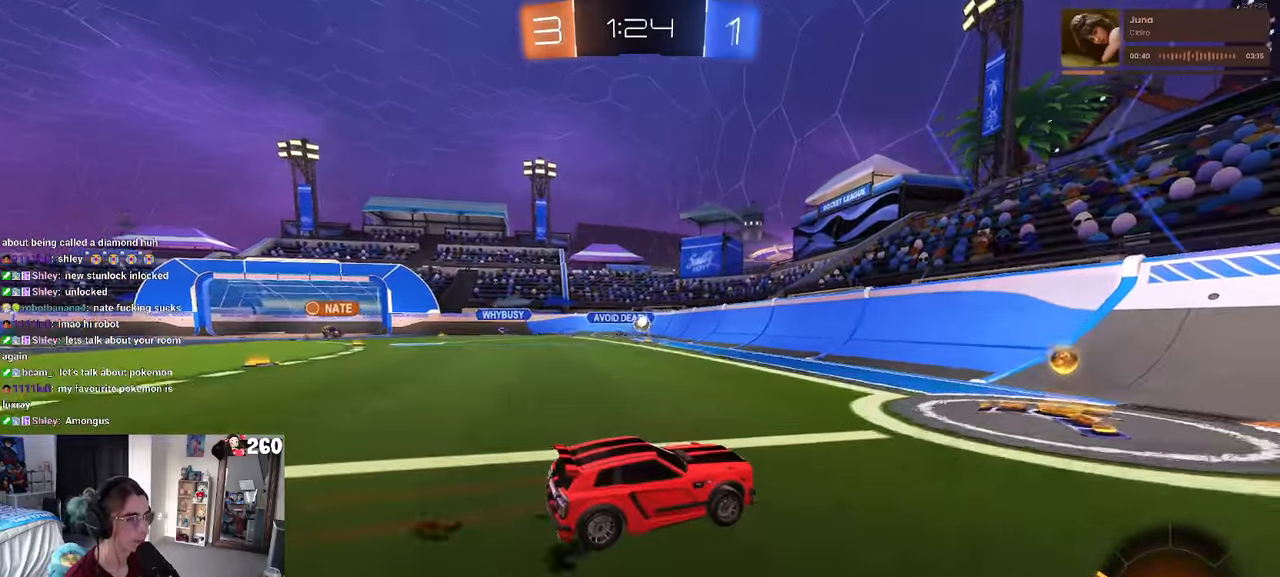
{"dt_ms": 500, "buttons": ["R1"], "left_stick": "left", "right_stick": "center", "events": [[117, "left_stick", "down-right"], [417, "left_stick", "center"], [450, "R1", "down"], [500, "left_stick", "left"]]}
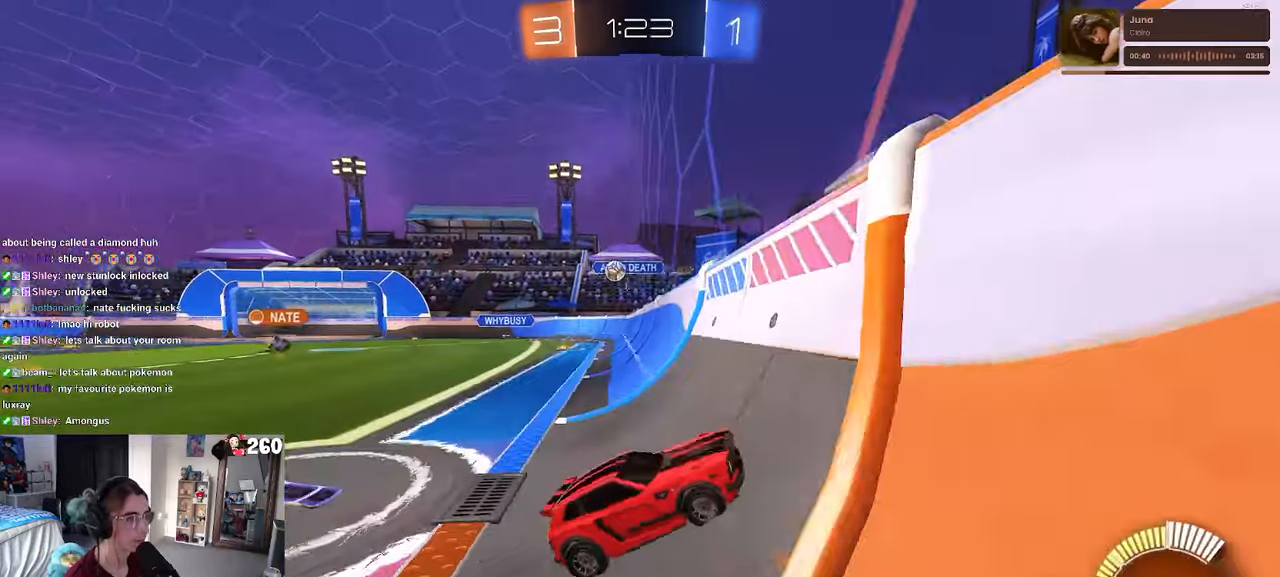
{"dt_ms": 500, "buttons": ["R1"], "left_stick": "center", "right_stick": "center", "events": [[100, "left_stick", "center"]]}
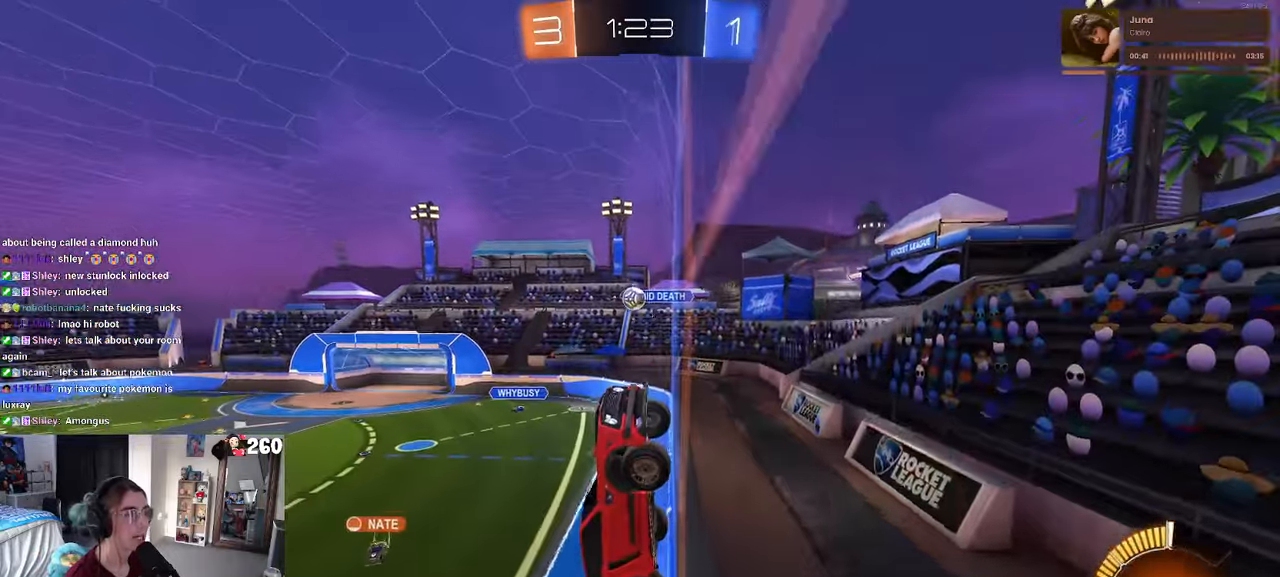
{"dt_ms": 500, "buttons": [], "left_stick": "center", "right_stick": "center", "events": [[17, "left_stick", "right"], [33, "R1", "up"], [233, "left_stick", "center"]]}